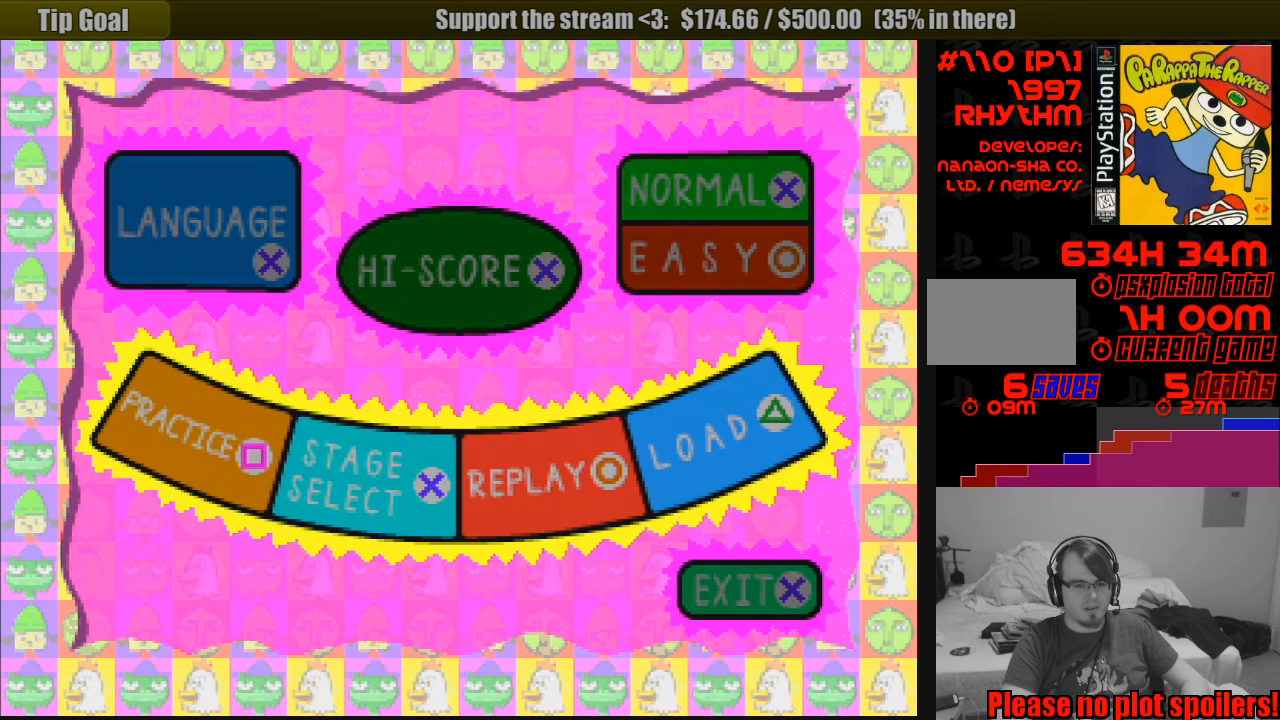
Gameplay with a controller (PlayStation layout); each line is a JSON object with the inputs held at the frame after it. "events" lists button and stick changes between this image and that frame as [ms after this image, input, new state], when the widget could be followed in between. Not read: L3 R3.
{"buttons": ["DPAD_UP"], "events": [[483, "DPAD_UP", "down"]]}
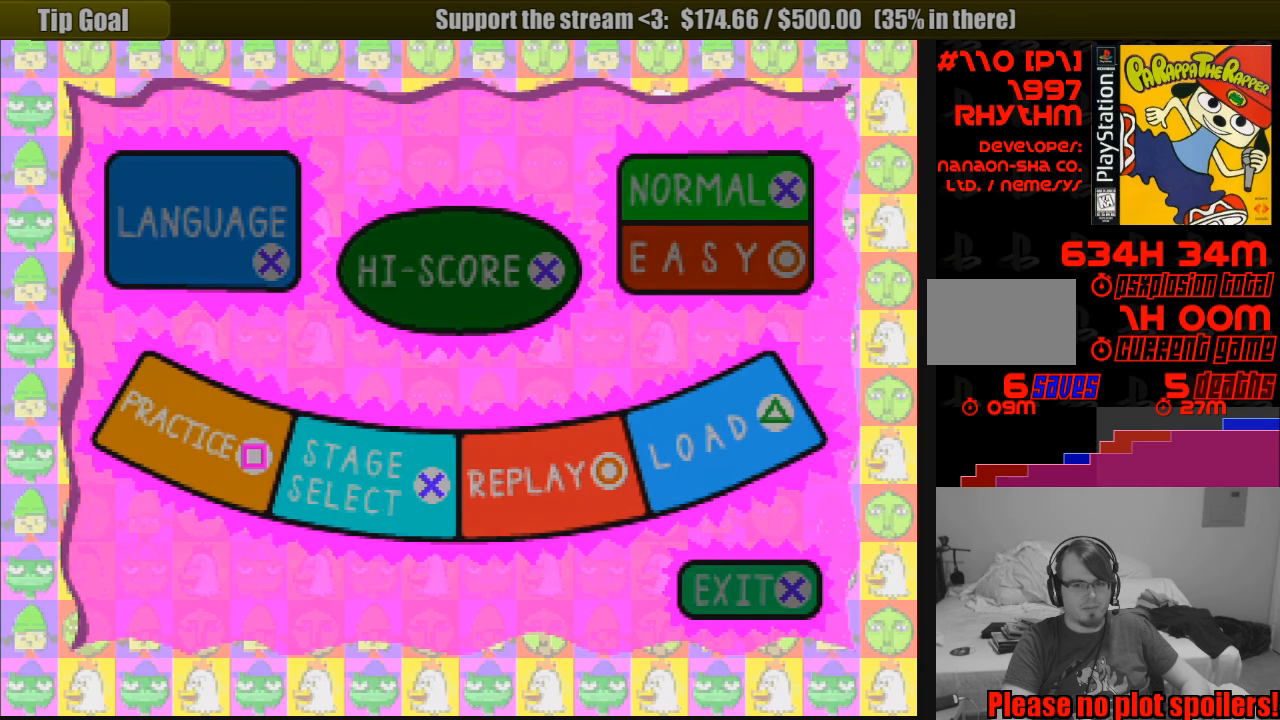
{"buttons": [], "events": [[117, "DPAD_UP", "up"]]}
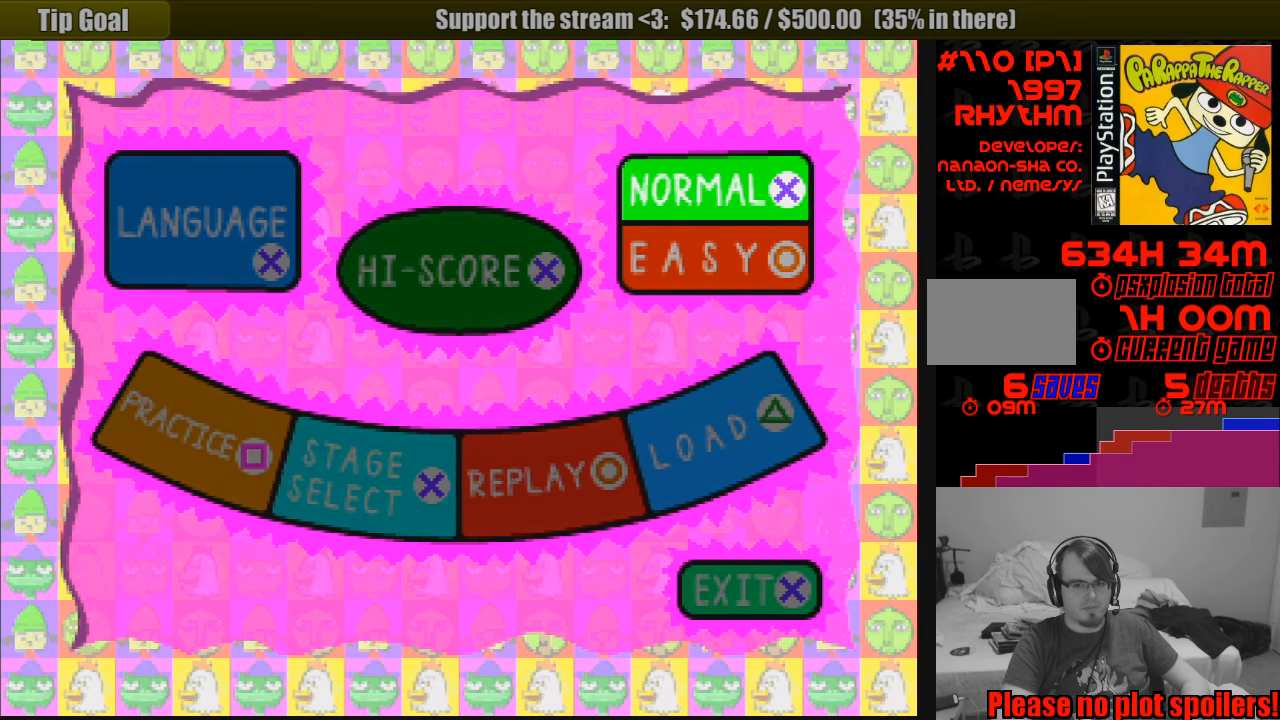
{"buttons": ["DPAD_LEFT"], "events": [[383, "DPAD_LEFT", "down"]]}
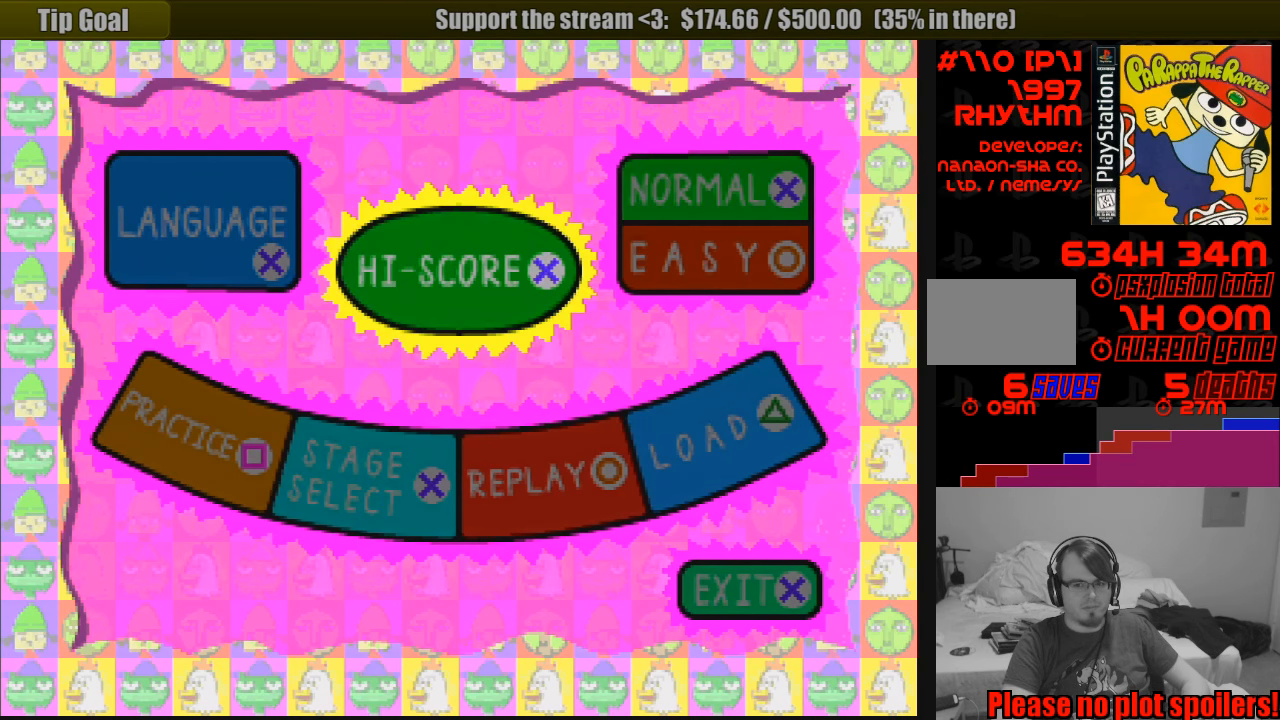
{"buttons": [], "events": [[33, "DPAD_LEFT", "up"], [200, "DPAD_RIGHT", "down"], [317, "DPAD_RIGHT", "up"]]}
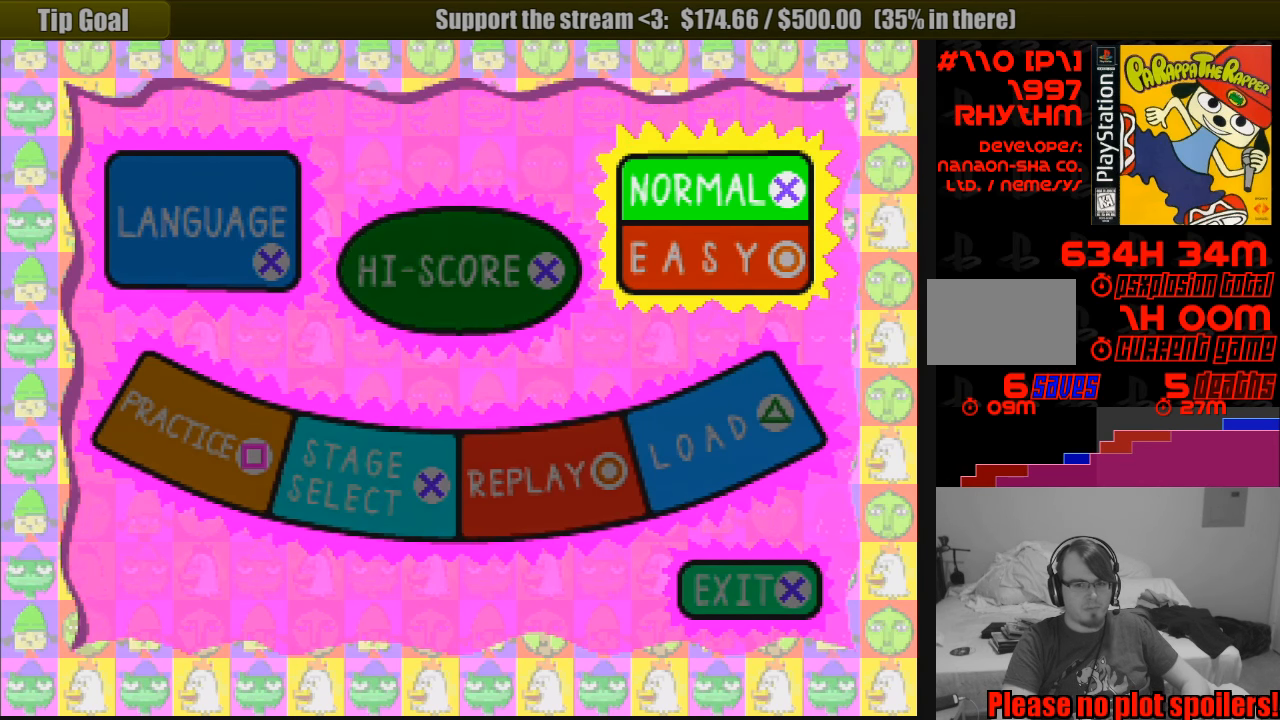
{"buttons": [], "events": []}
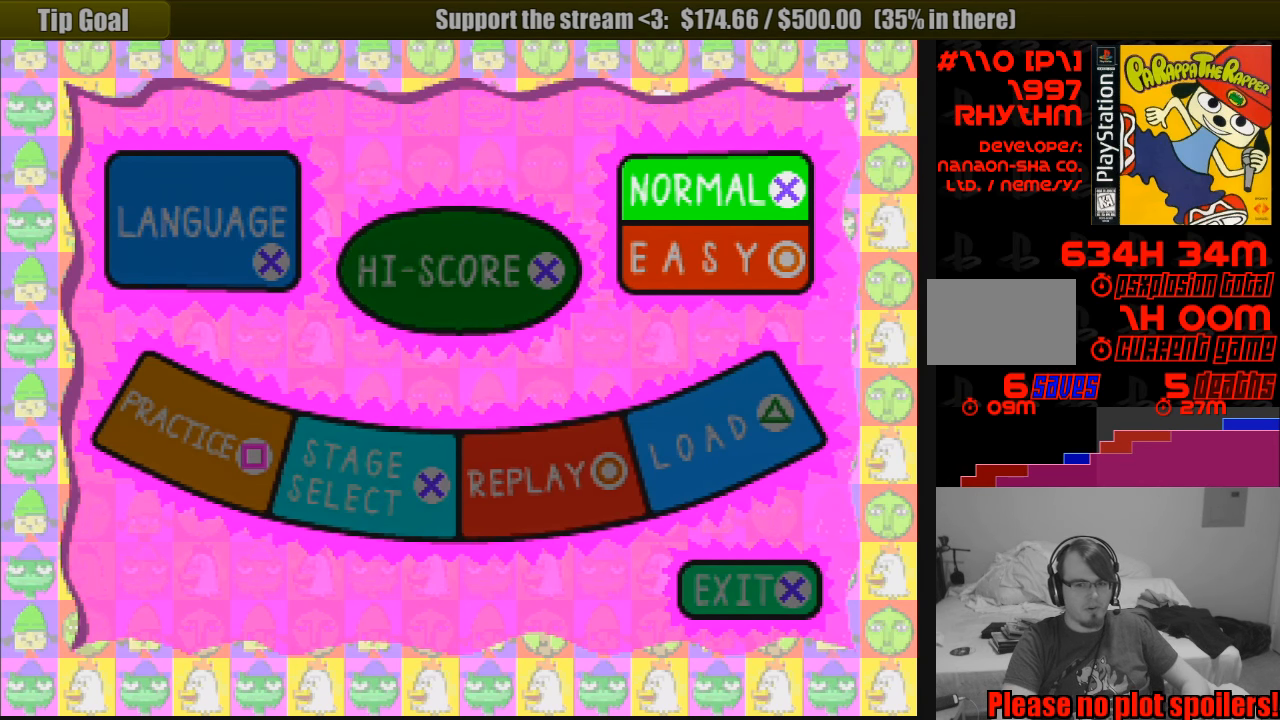
{"buttons": [], "events": [[200, "CIRCLE", "down"], [333, "CIRCLE", "up"]]}
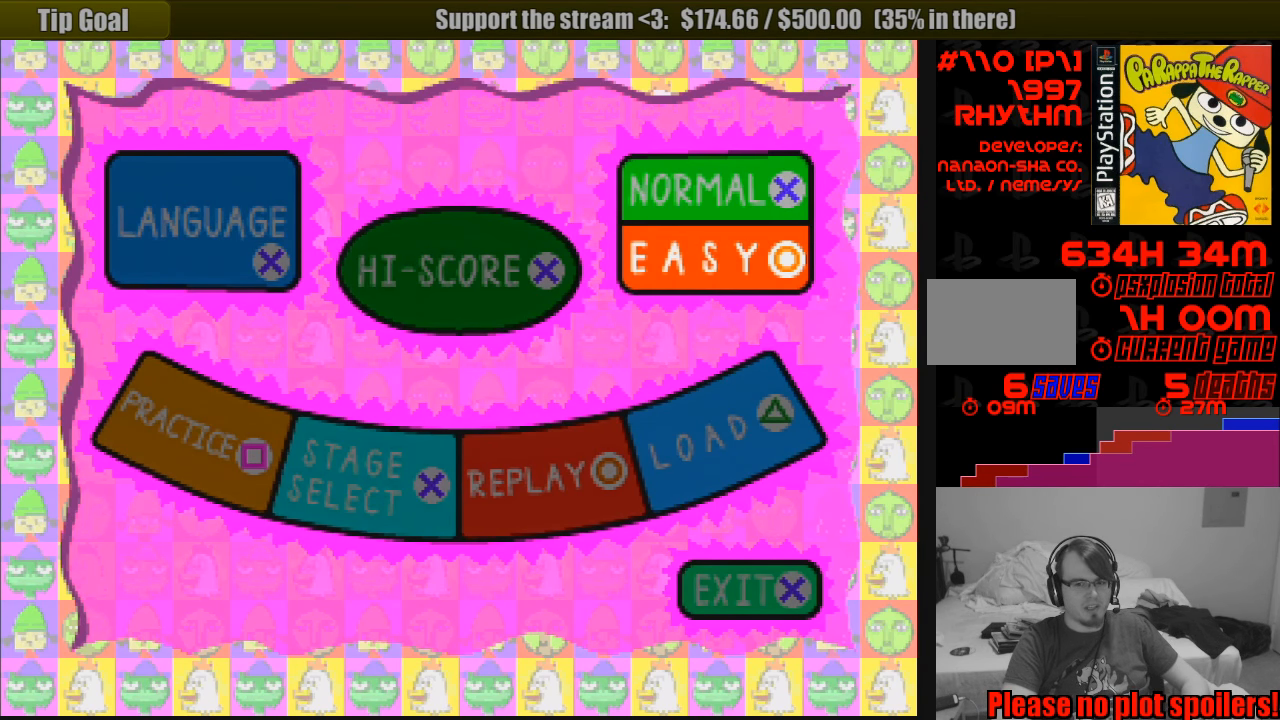
{"buttons": [], "events": []}
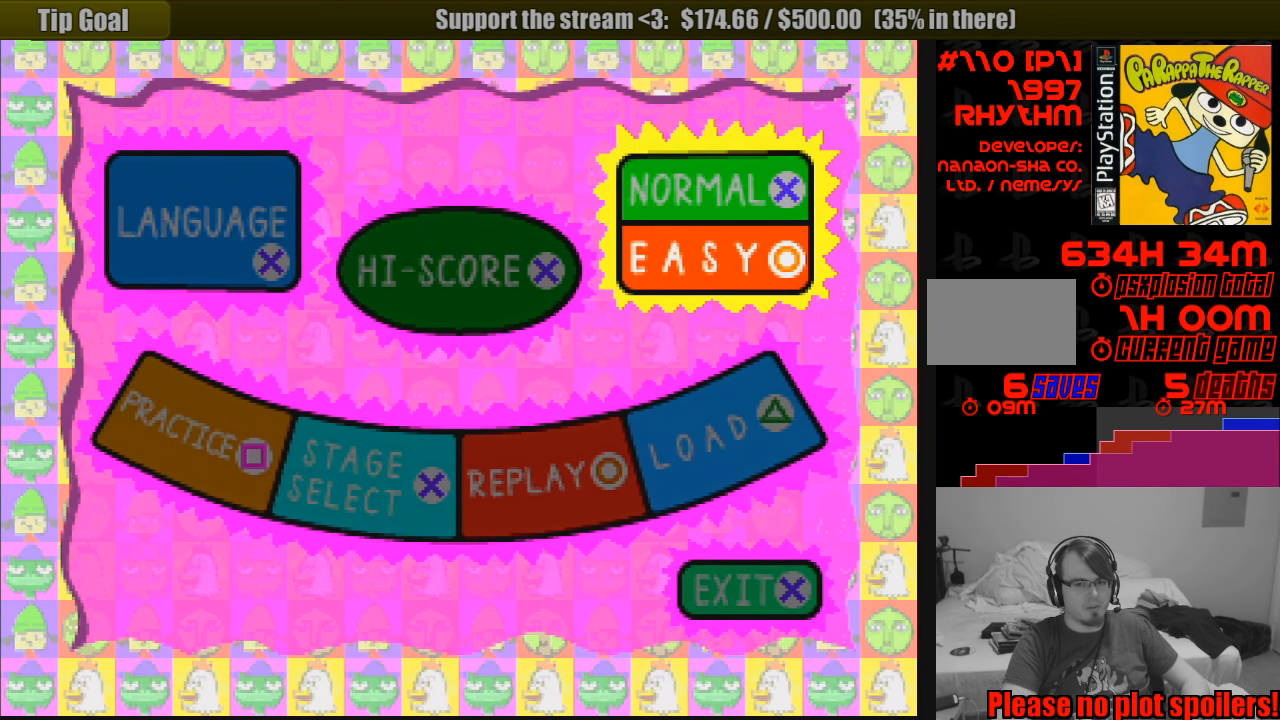
{"buttons": [], "events": [[167, "DPAD_DOWN", "down"], [283, "DPAD_DOWN", "up"]]}
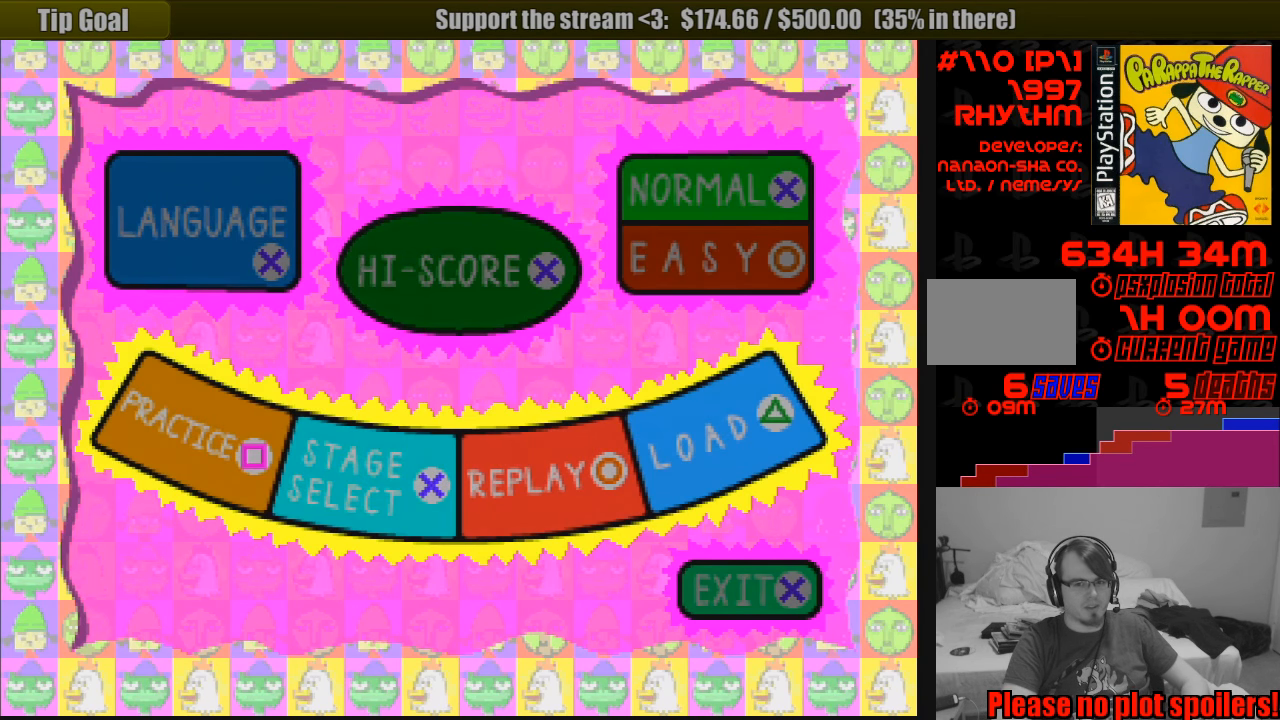
{"buttons": [], "events": [[100, "DPAD_DOWN", "down"], [200, "DPAD_DOWN", "up"]]}
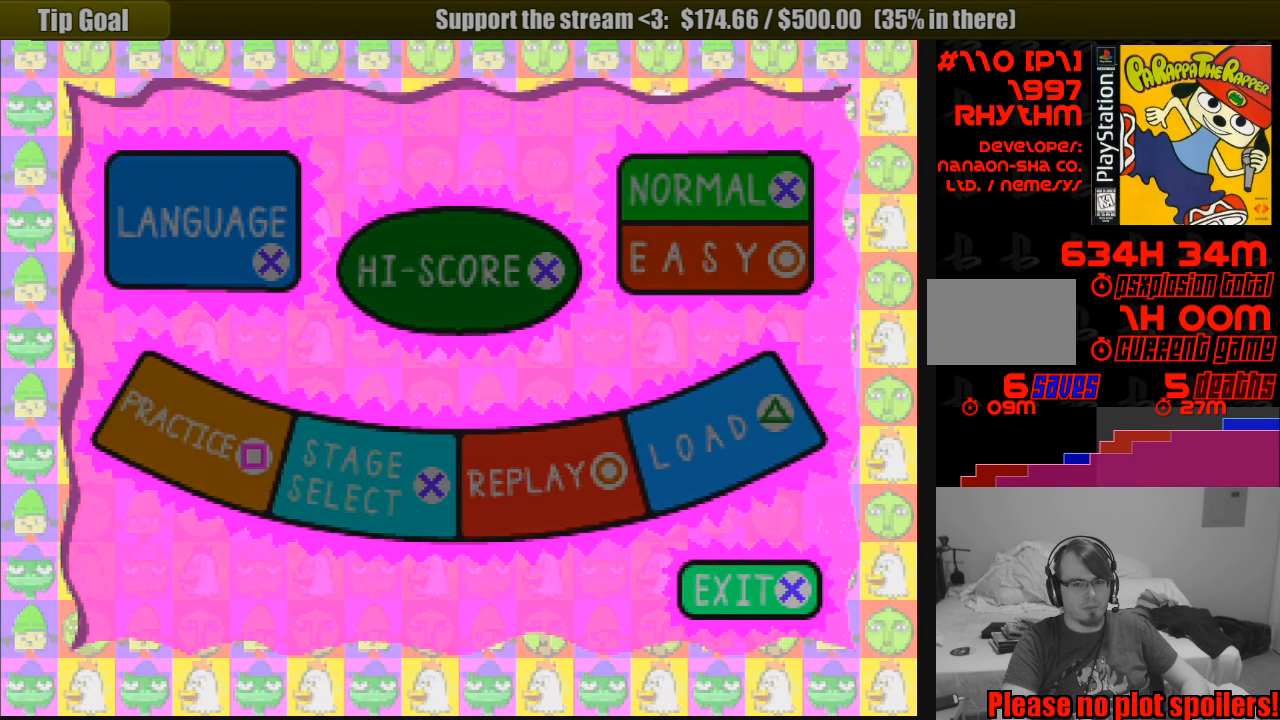
{"buttons": [], "events": [[17, "CROSS", "down"], [183, "CROSS", "up"]]}
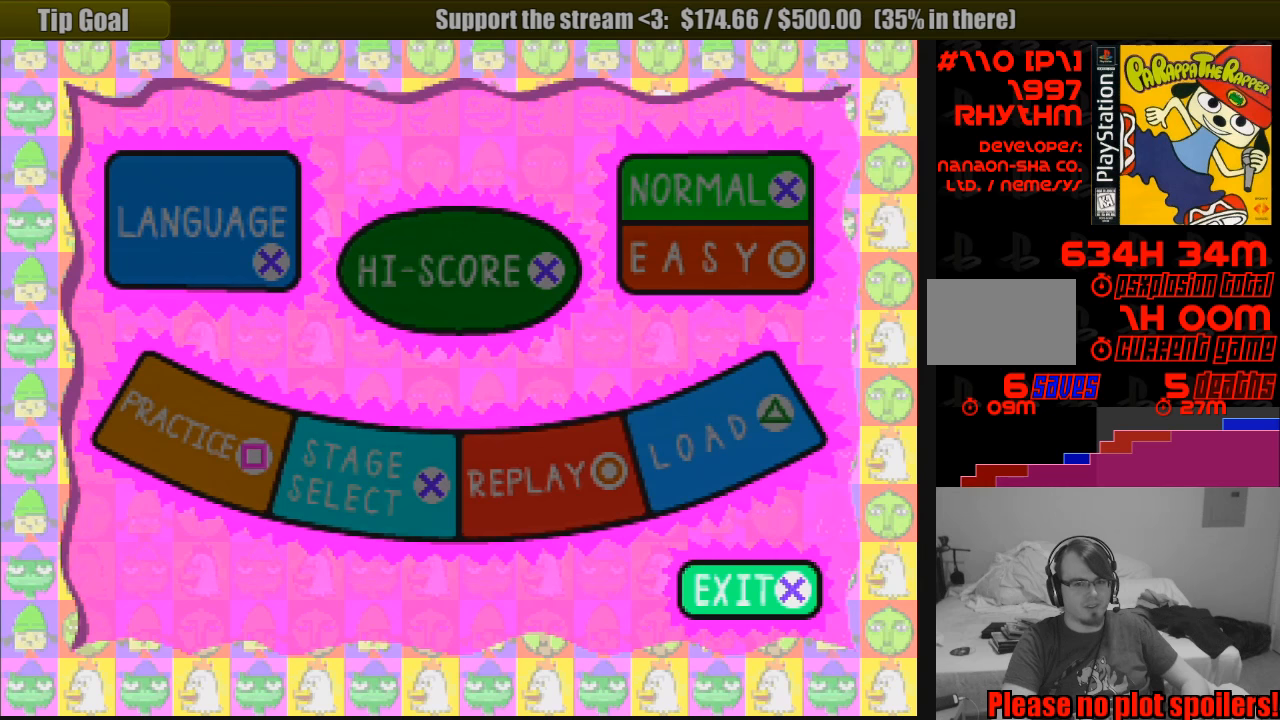
{"buttons": [], "events": []}
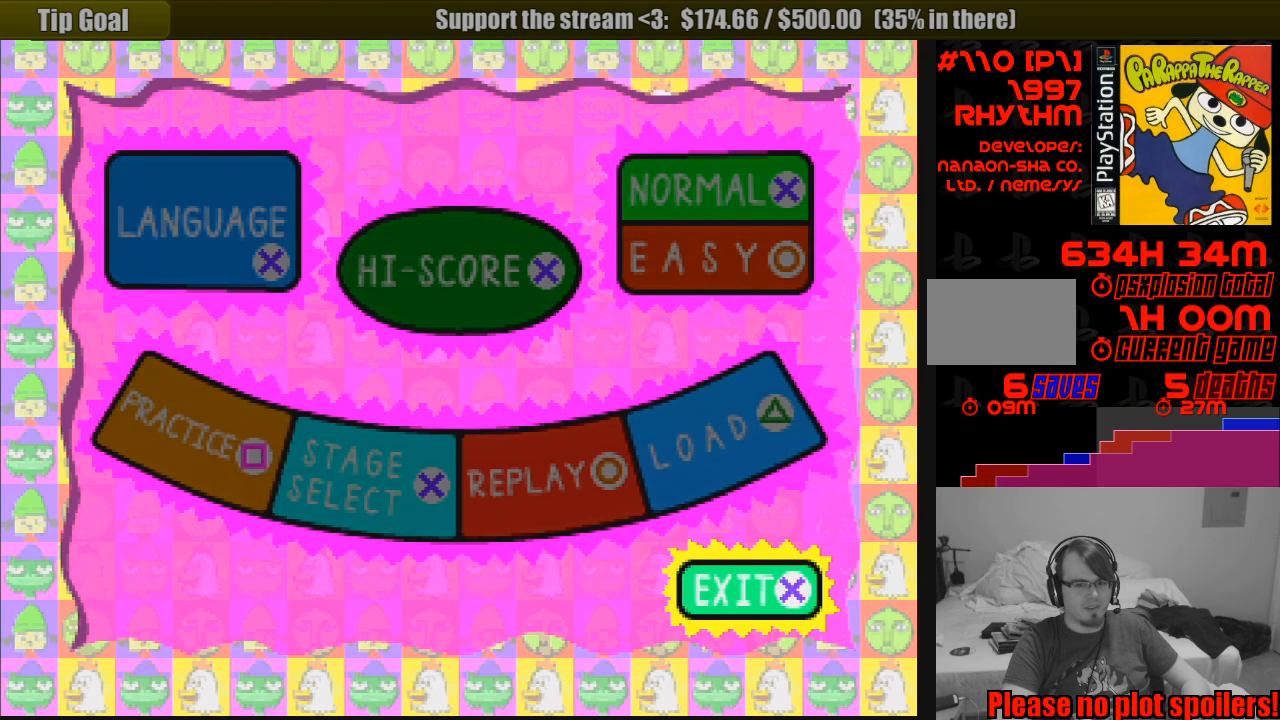
{"buttons": [], "events": []}
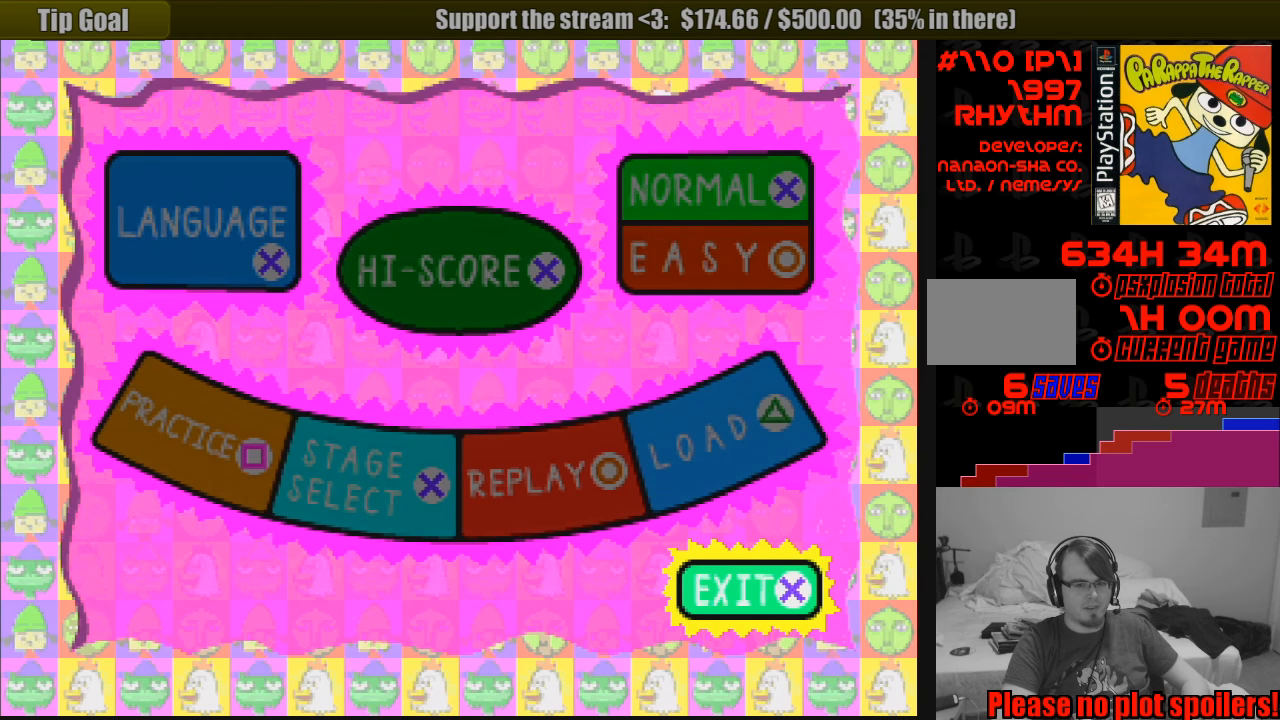
{"buttons": [], "events": []}
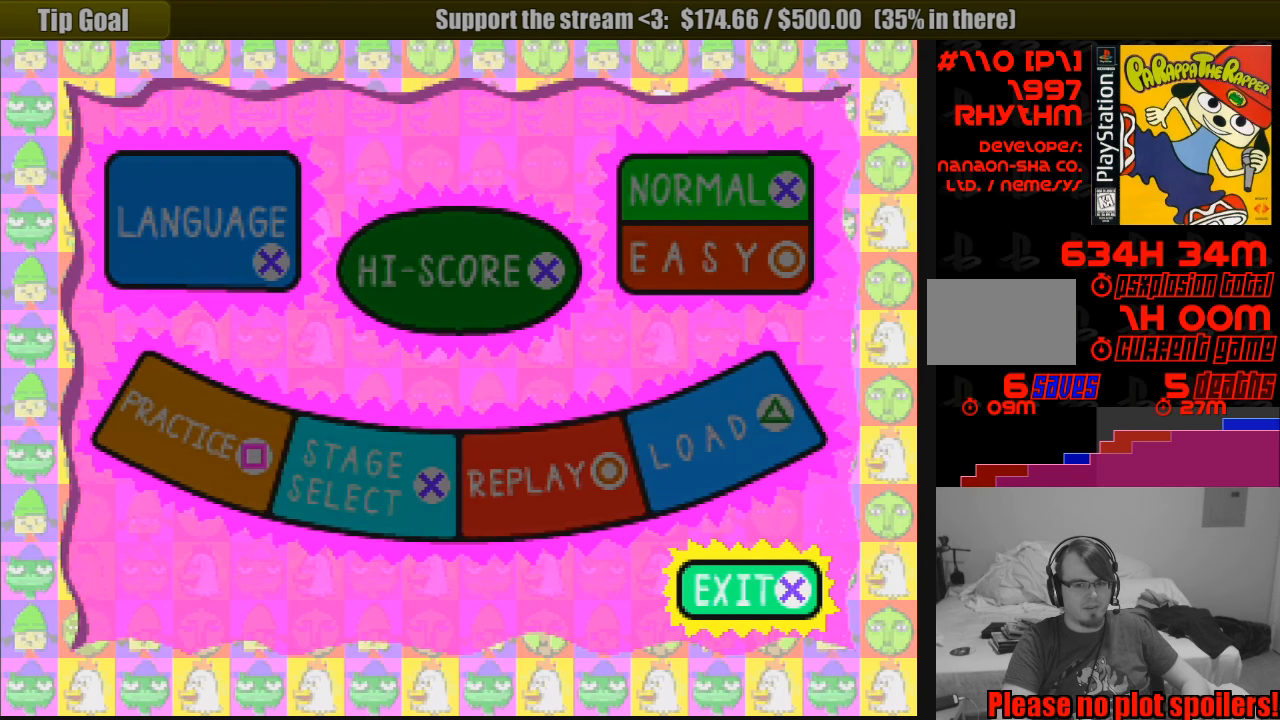
{"buttons": [], "events": [[150, "DPAD_UP", "down"], [300, "DPAD_UP", "up"]]}
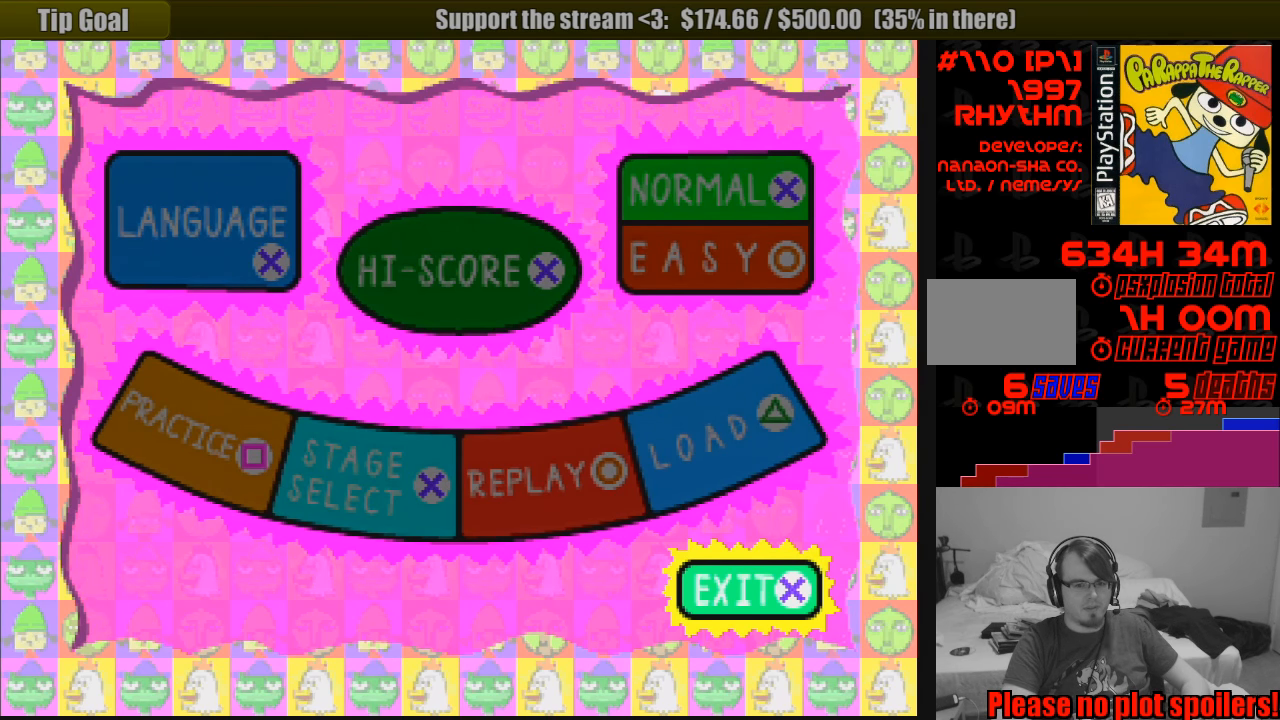
{"buttons": [], "events": []}
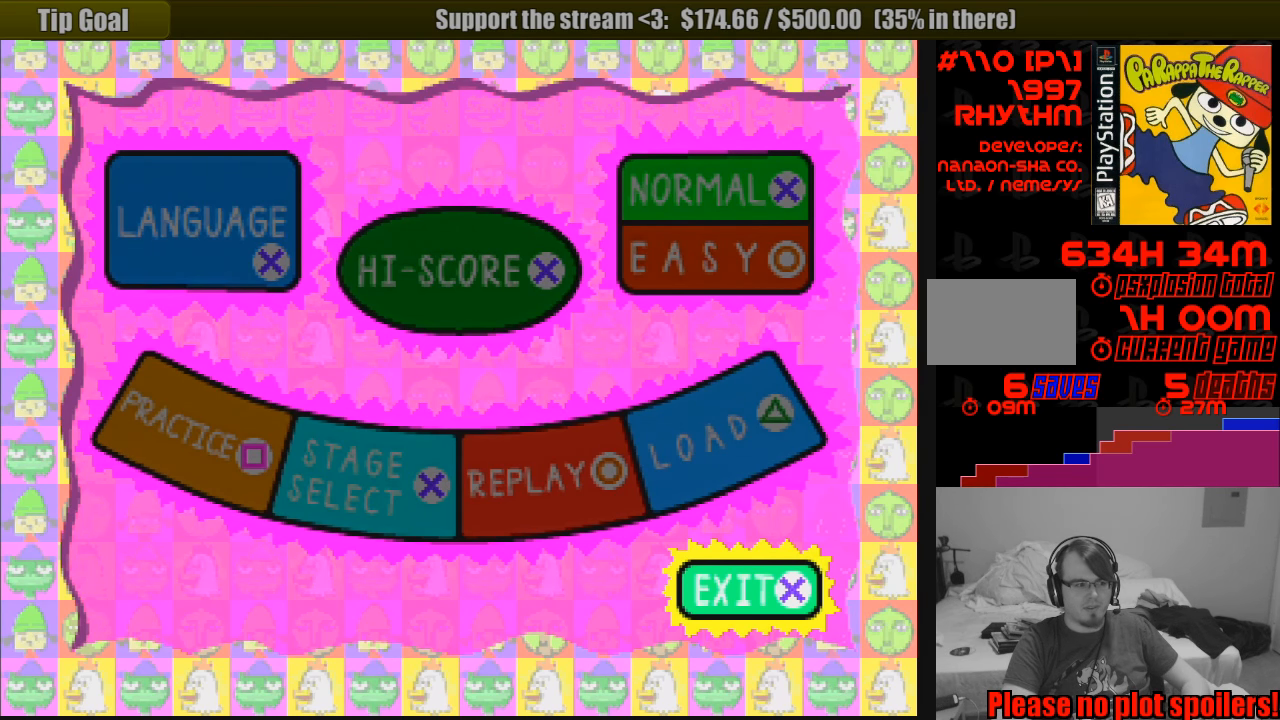
{"buttons": [], "events": []}
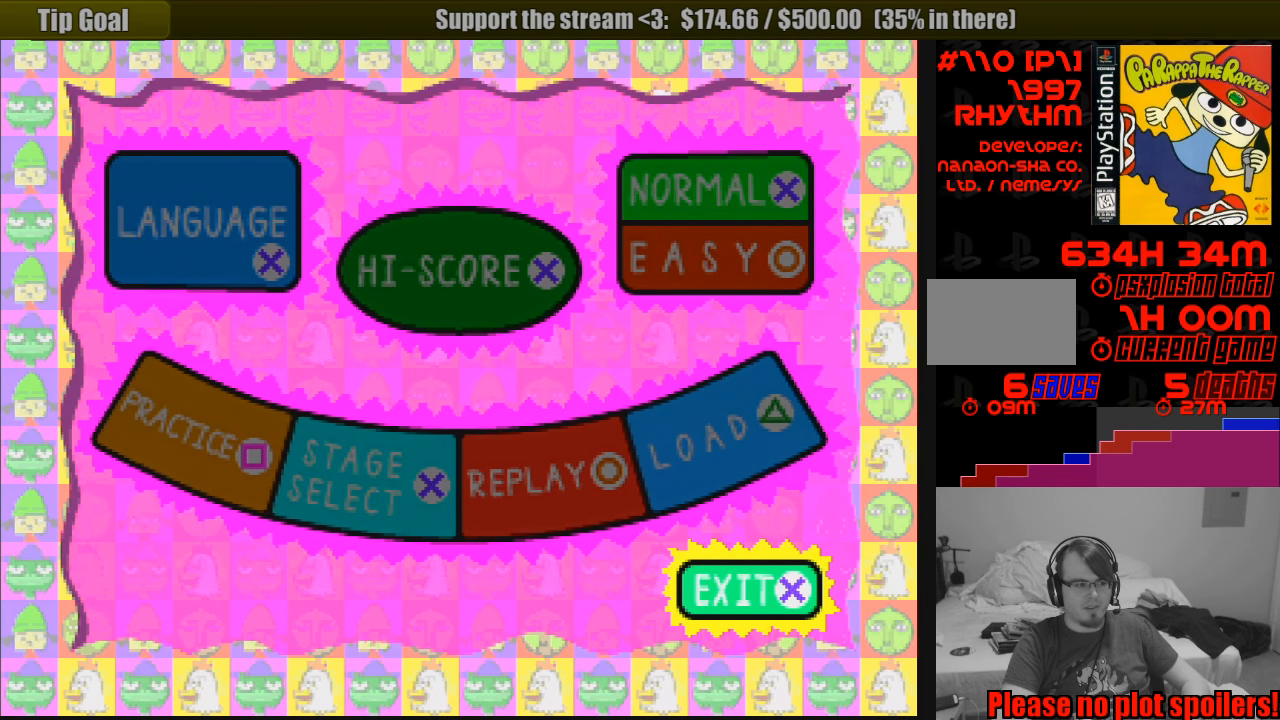
{"buttons": [], "events": []}
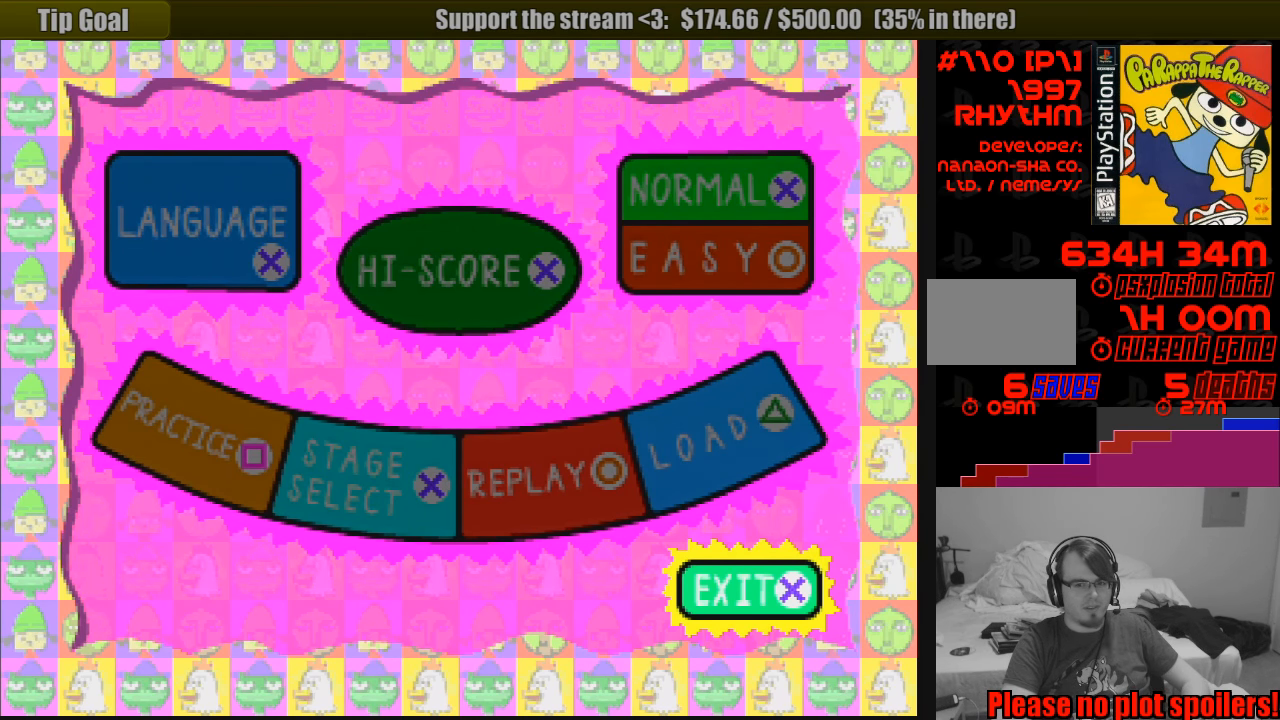
{"buttons": [], "events": []}
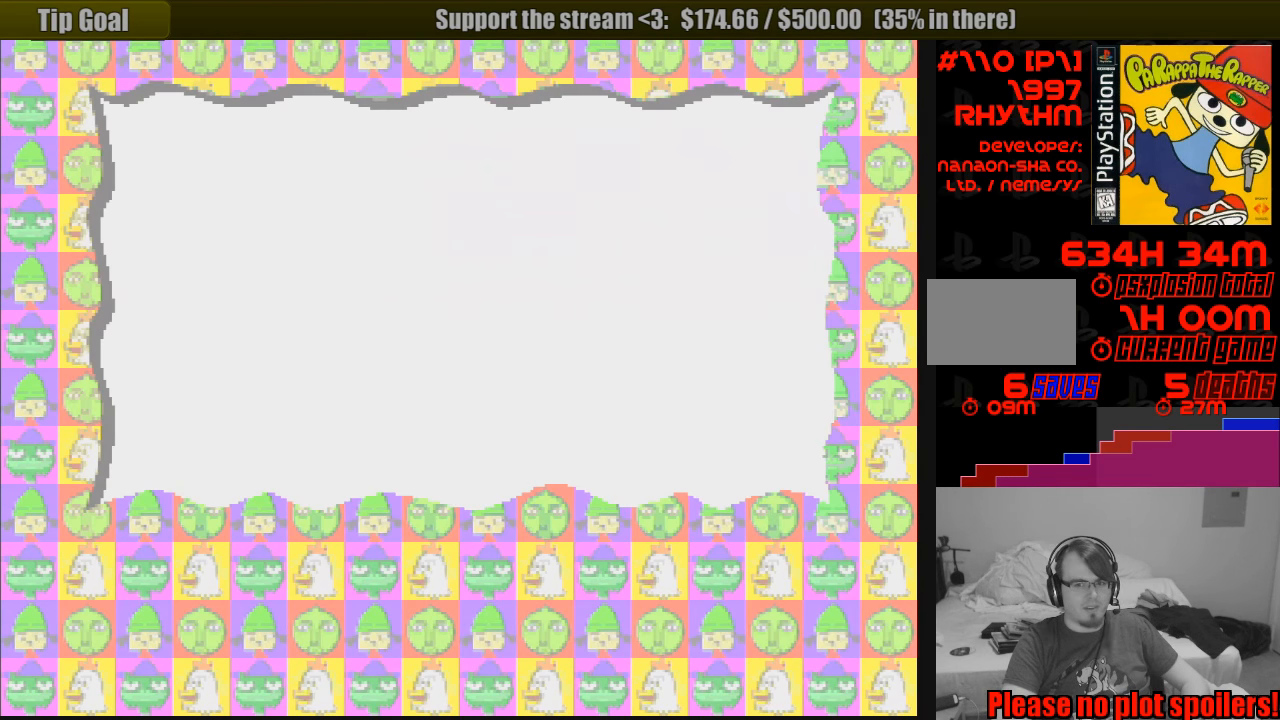
{"buttons": [], "events": [[266, "CROSS", "down"], [416, "CROSS", "up"]]}